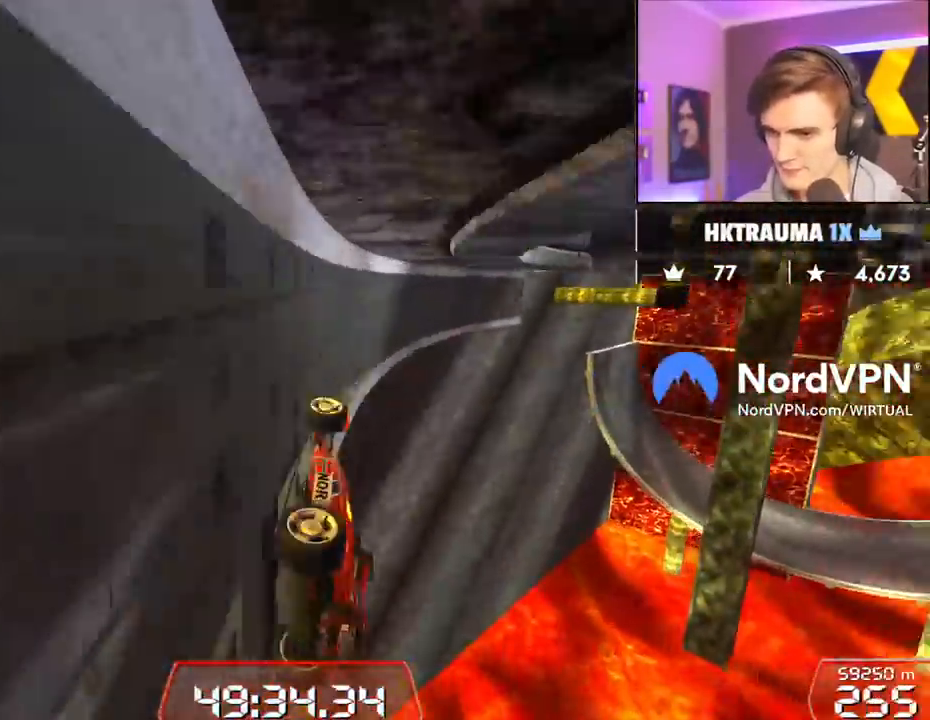
Gameplay with keyboard; each line is a JSON object with the keys held at the frame after it. "events" lists presses ("down") and releases ("up") of "brake", "down", "left", "right" and "up" between this image and that frame as [ms after this image, input, new state], when the widget could be followed in between. No other keys are recorded. Mouse input is not recorded. Key names are as the overlay labels them; some are game actions (e.g. jump) rather than physical keys.
{"keys": ["up"], "events": [[100, "left", "up"]]}
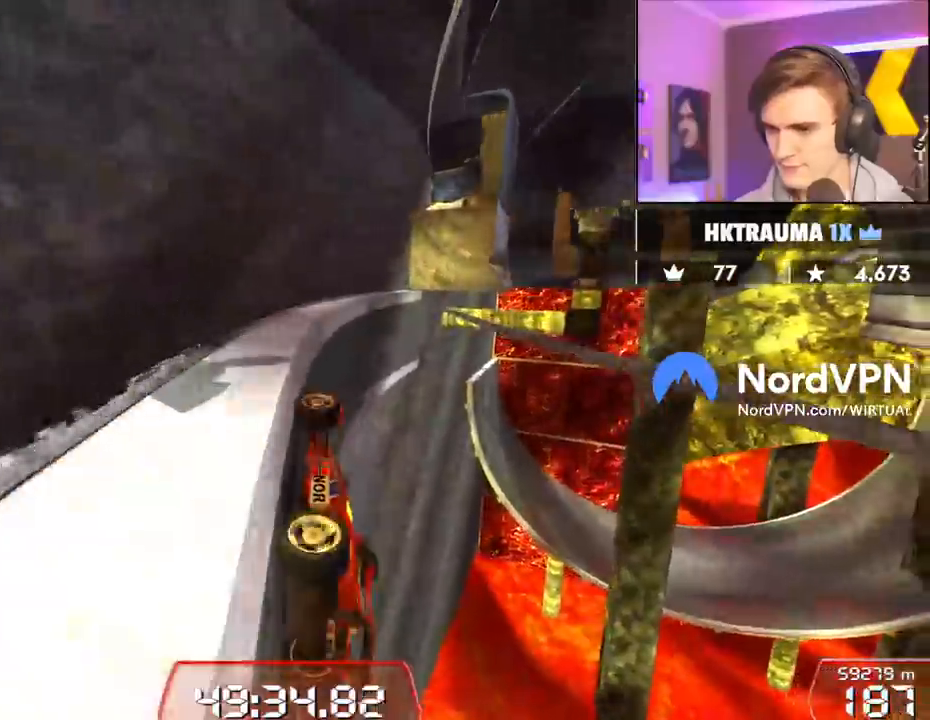
{"keys": ["right", "up"], "events": [[50, "left", "down"], [350, "left", "up"], [450, "right", "down"]]}
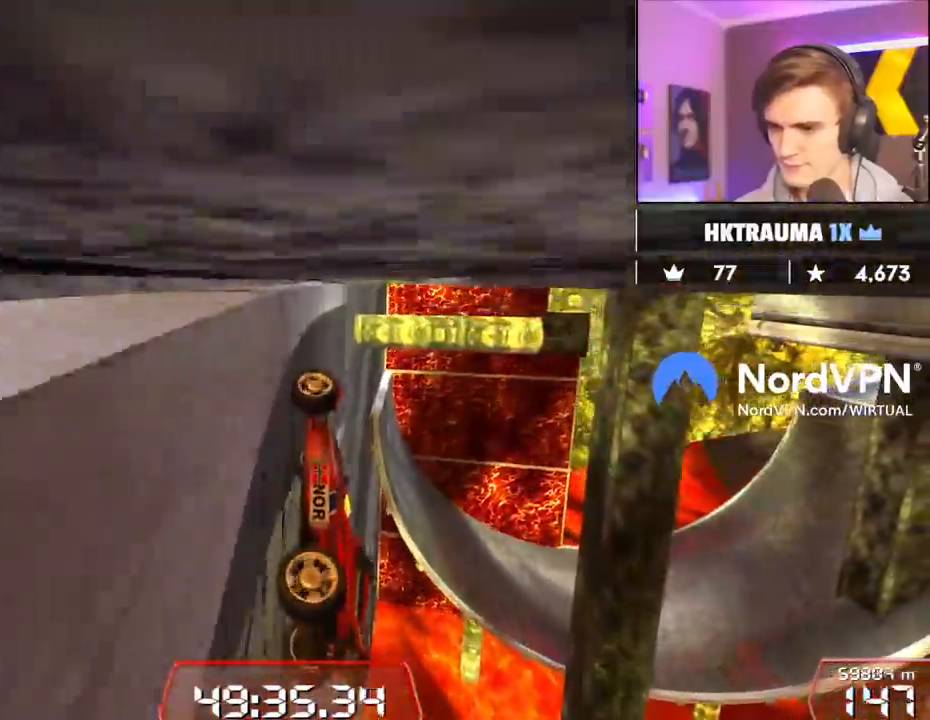
{"keys": ["up"], "events": [[217, "up", "up"], [500, "right", "up"], [500, "up", "down"]]}
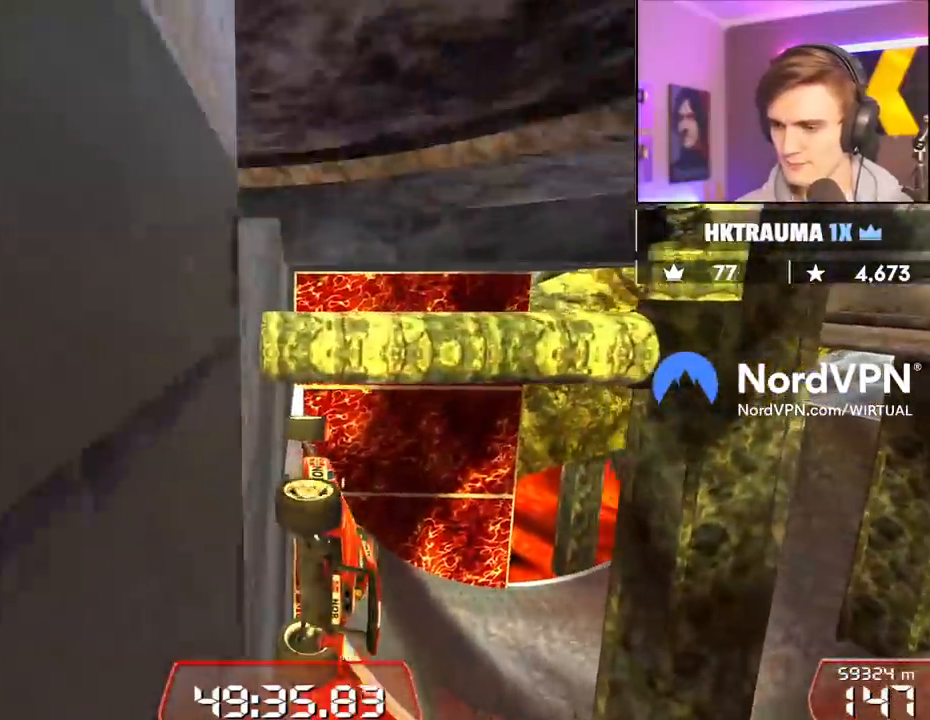
{"keys": [], "events": [[50, "left", "down"], [200, "brake", "down"], [234, "up", "up"], [284, "brake", "up"], [284, "left", "up"]]}
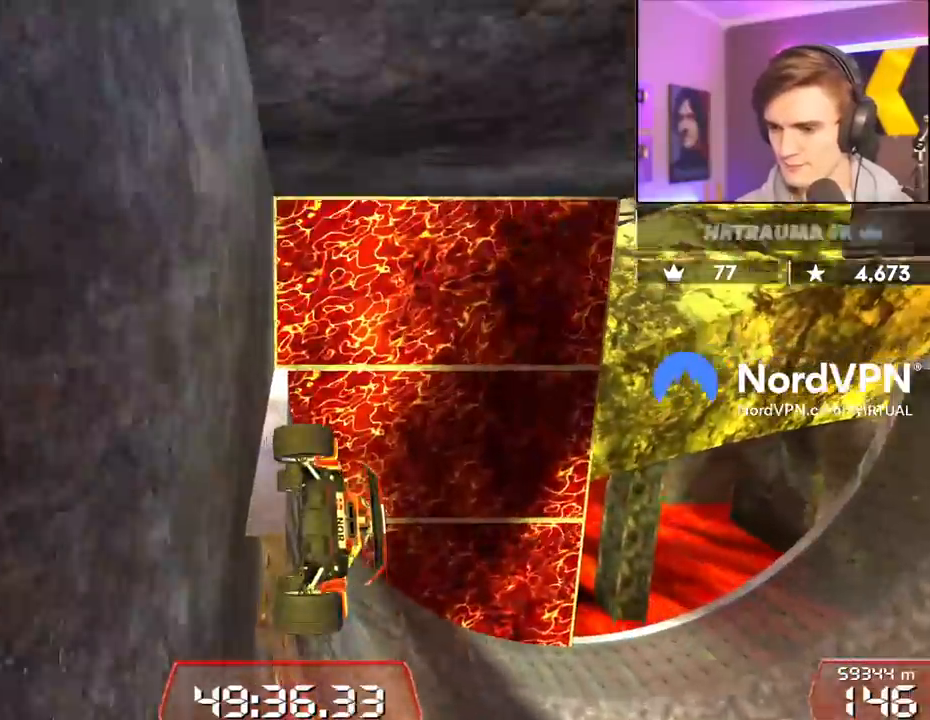
{"keys": ["up"], "events": [[234, "right", "down"], [234, "up", "down"], [350, "right", "up"], [400, "right", "down"], [484, "right", "up"]]}
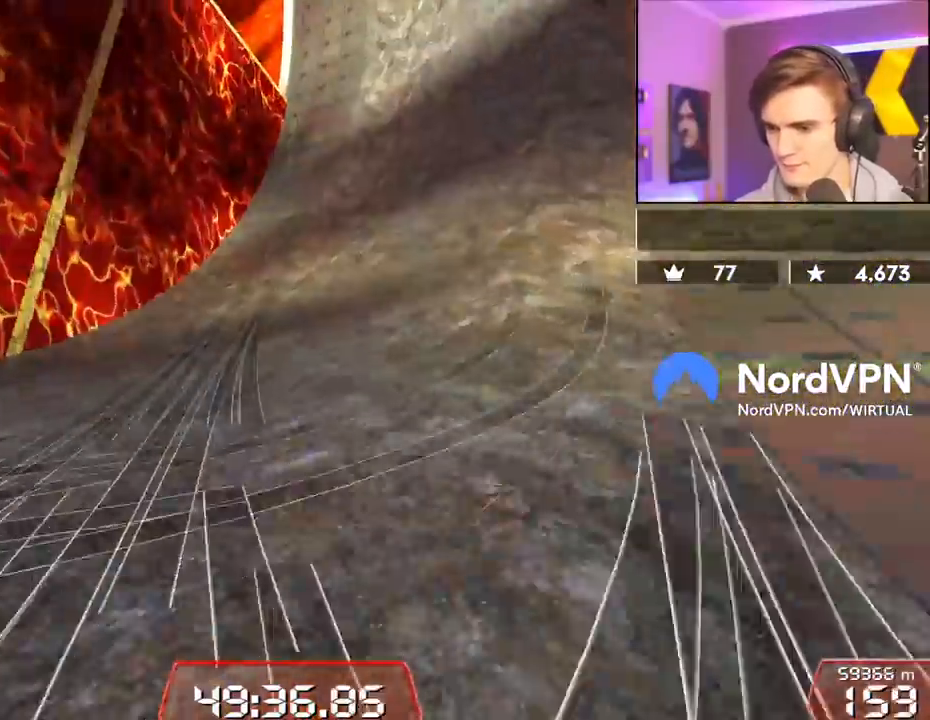
{"keys": ["right", "up"], "events": [[34, "right", "down"], [134, "right", "up"], [417, "right", "down"]]}
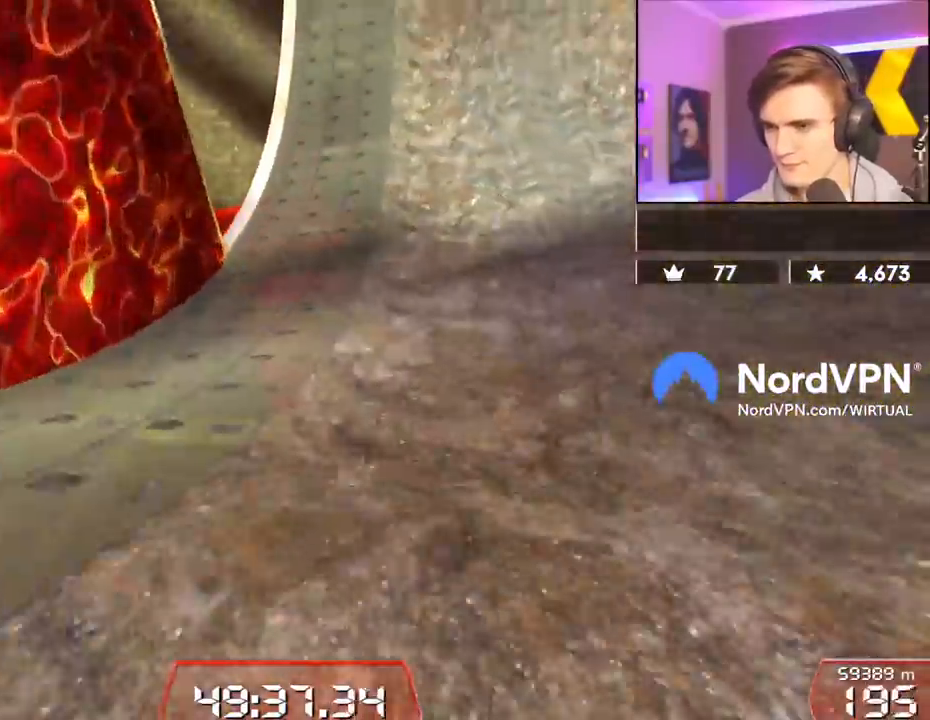
{"keys": ["left", "up"], "events": [[100, "right", "up"], [234, "left", "down"], [284, "left", "up"], [467, "left", "down"]]}
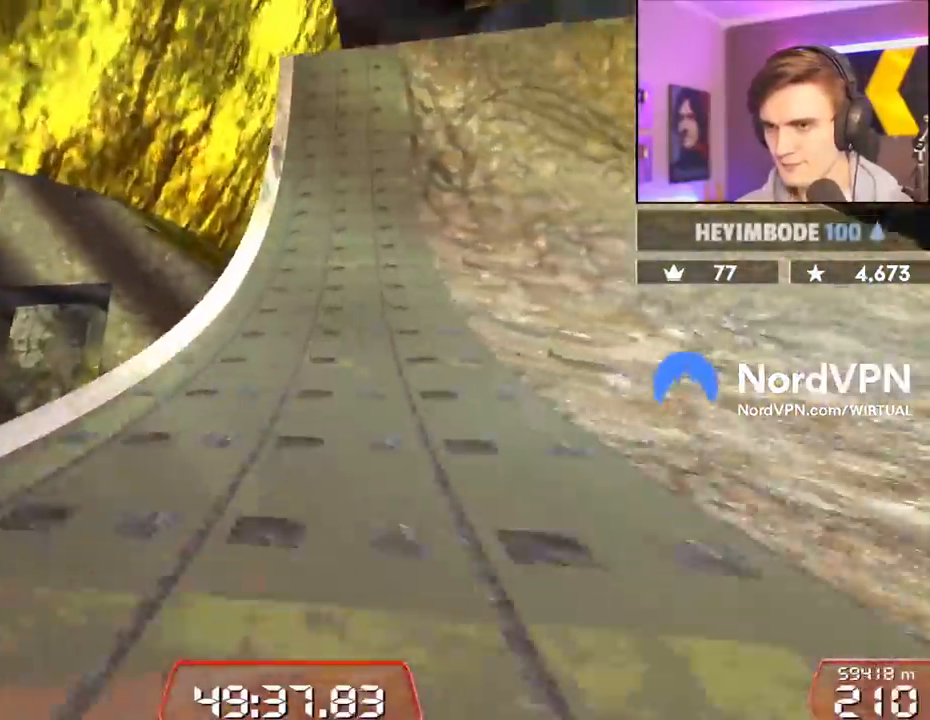
{"keys": ["right", "up"], "events": [[167, "left", "up"], [200, "right", "down"]]}
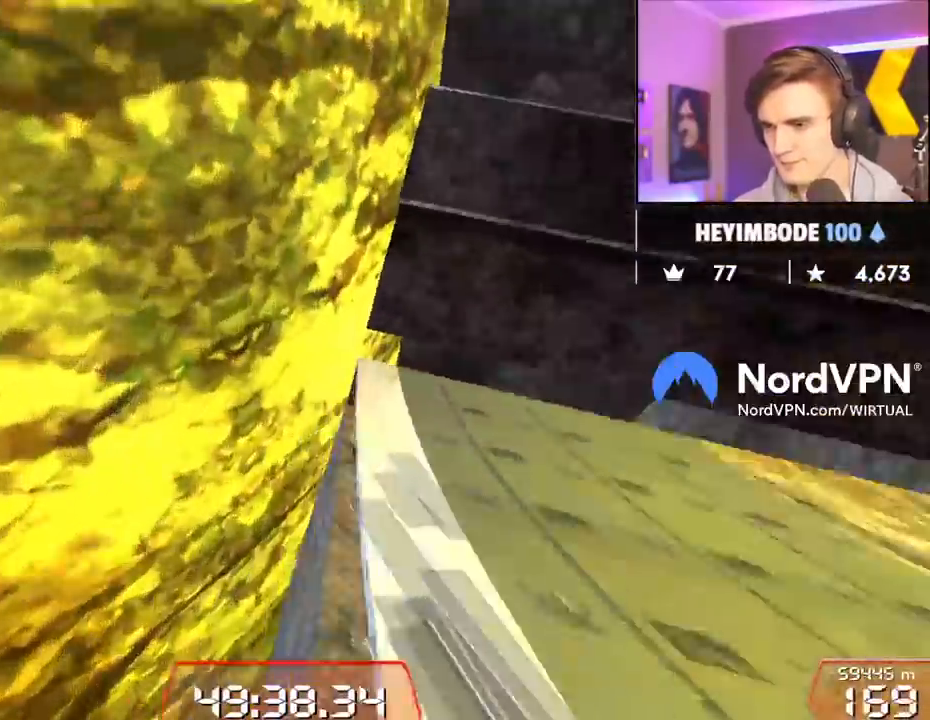
{"keys": ["left", "up"], "events": [[184, "left", "down"], [184, "right", "up"]]}
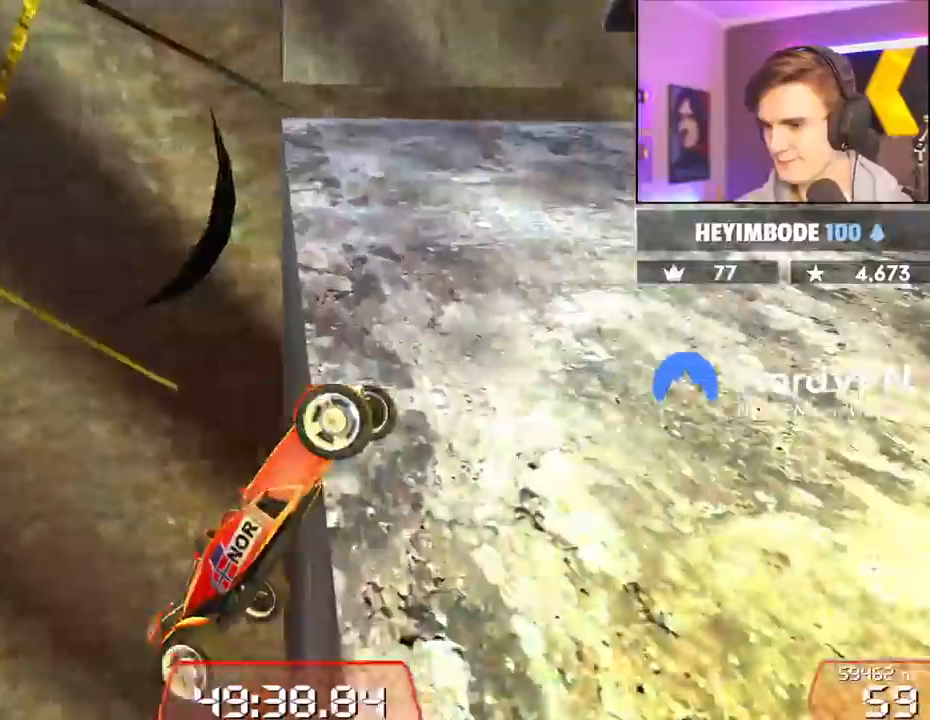
{"keys": ["right", "up"], "events": [[384, "left", "up"], [384, "right", "down"]]}
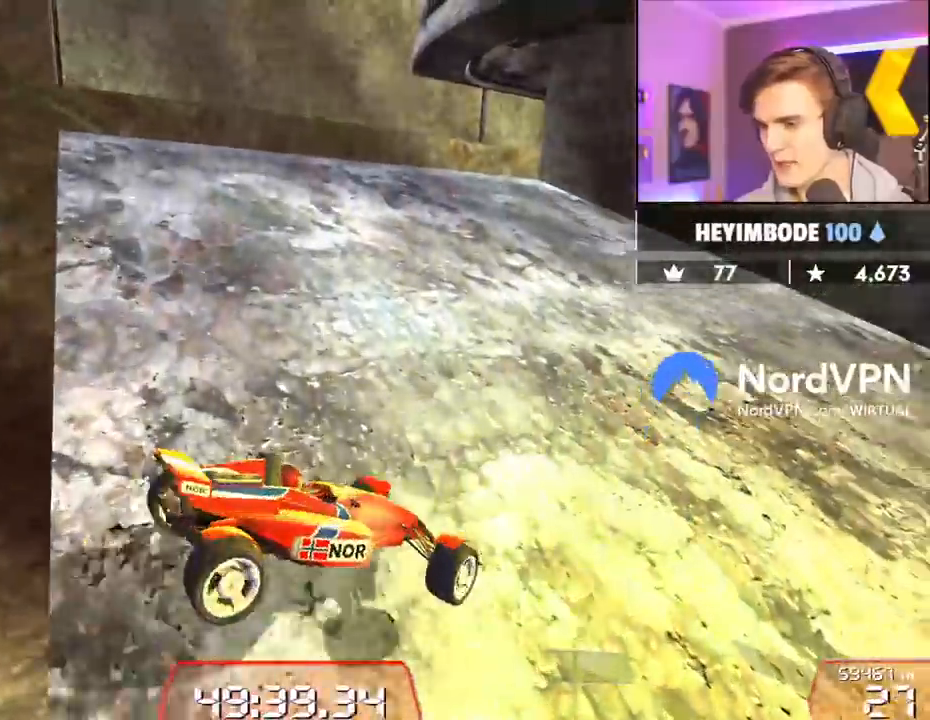
{"keys": [], "events": [[117, "up", "up"], [484, "right", "up"]]}
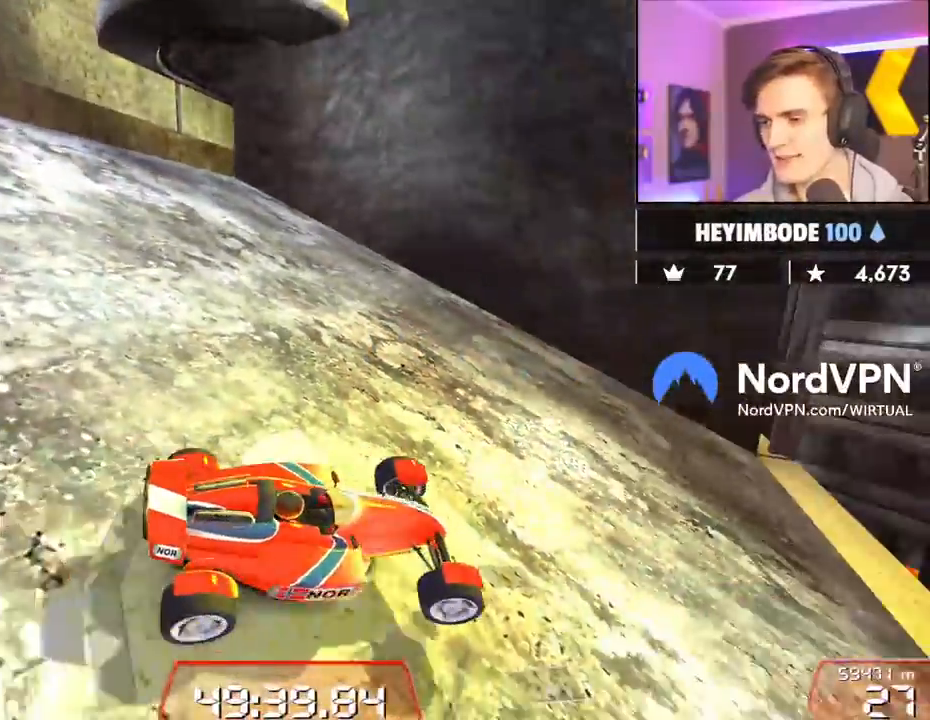
{"keys": ["left", "up"], "events": [[34, "left", "down"], [267, "up", "down"]]}
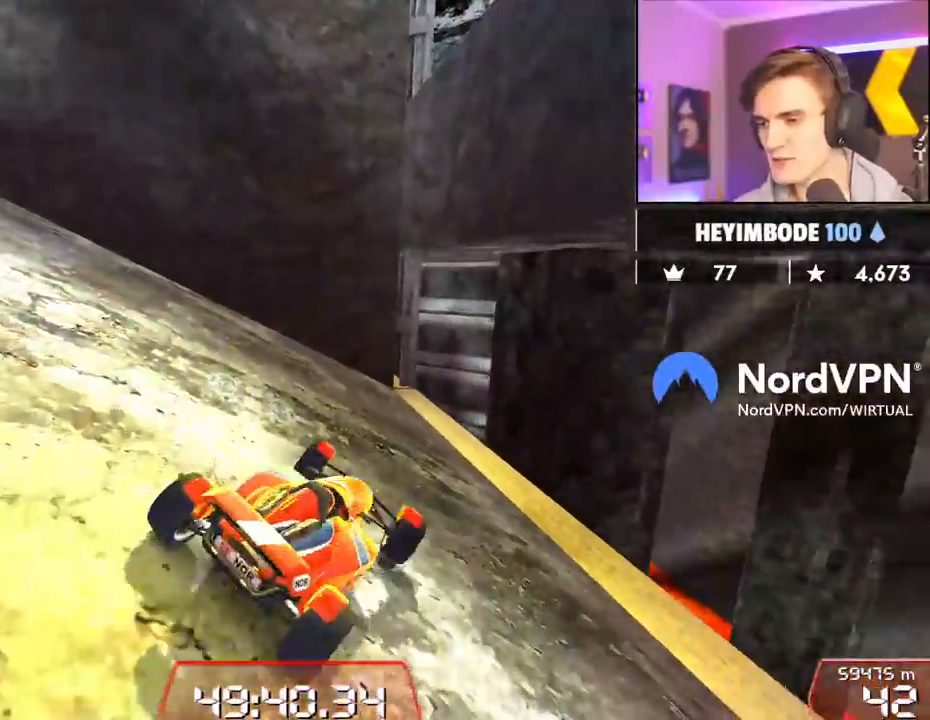
{"keys": ["left"], "events": [[50, "up", "up"], [100, "up", "down"], [184, "up", "up"]]}
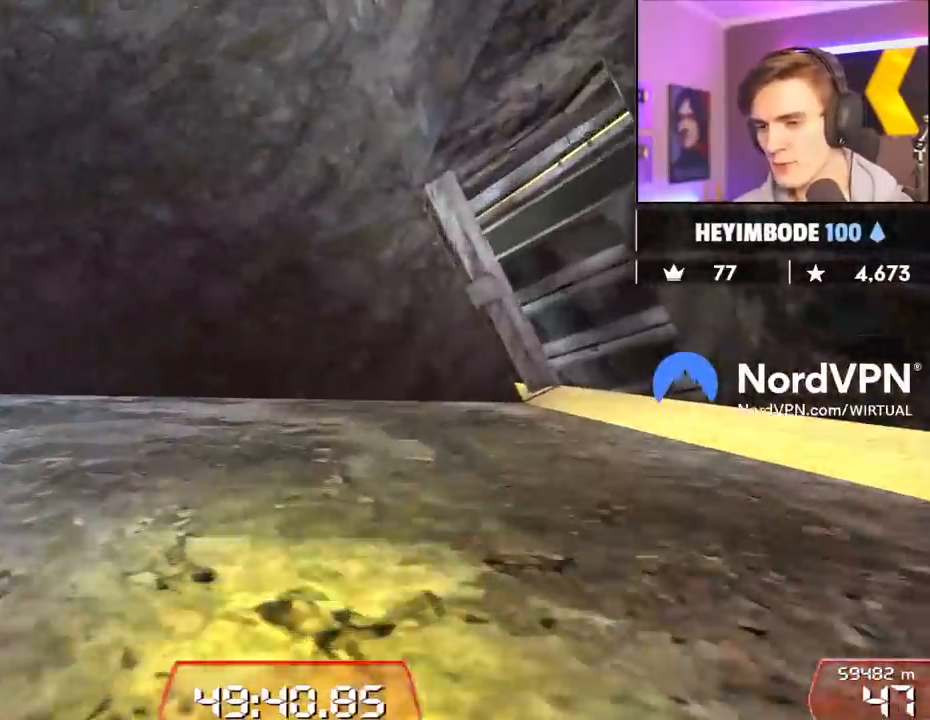
{"keys": ["left", "up"], "events": [[17, "up", "down"]]}
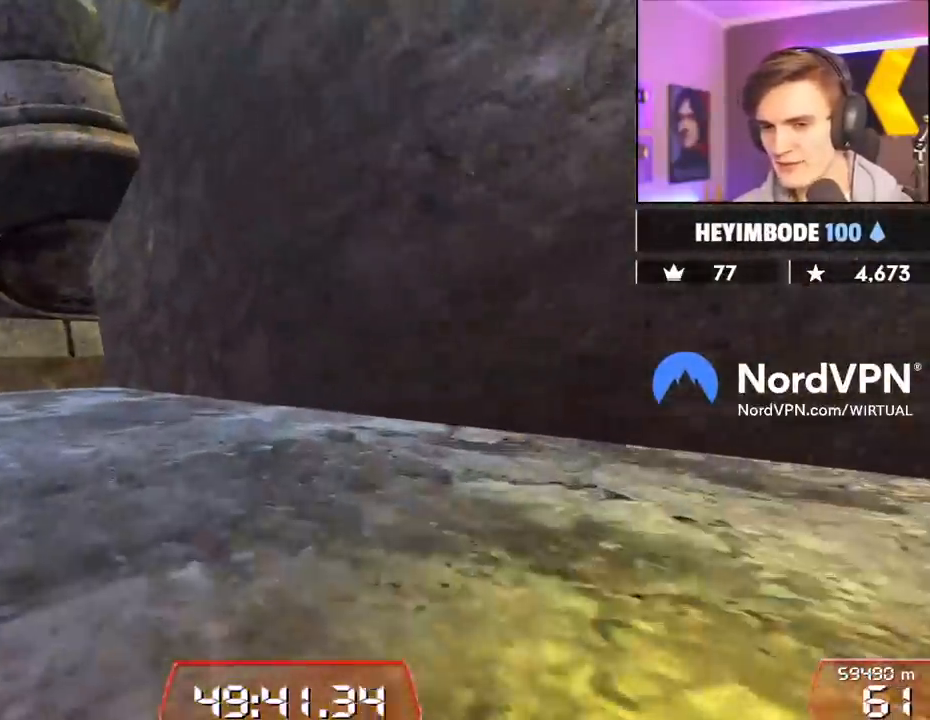
{"keys": ["left", "up"], "events": []}
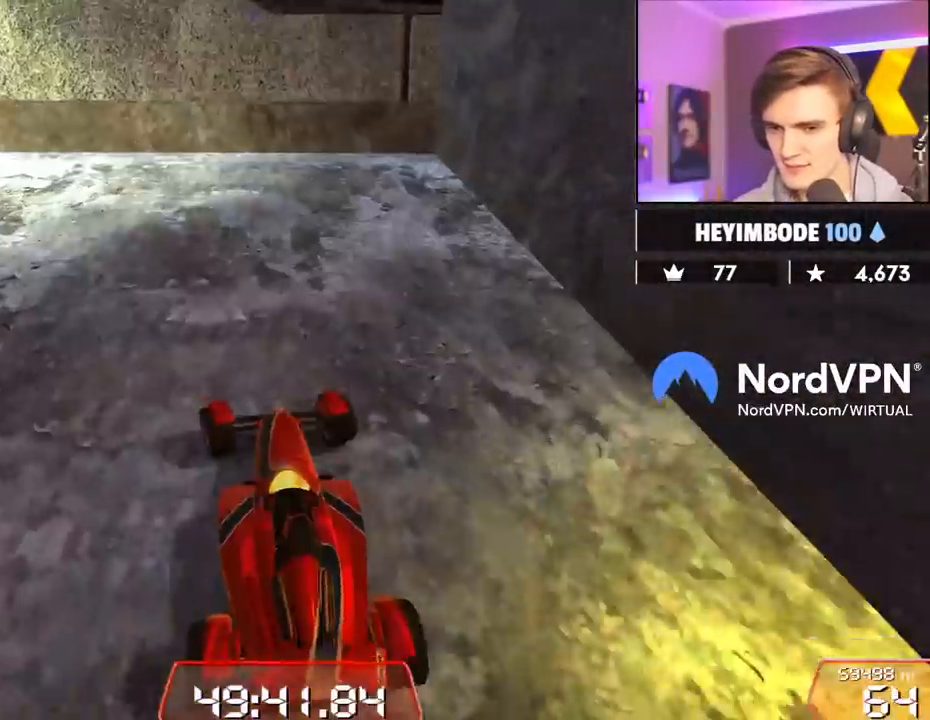
{"keys": ["up"], "events": [[384, "left", "up"]]}
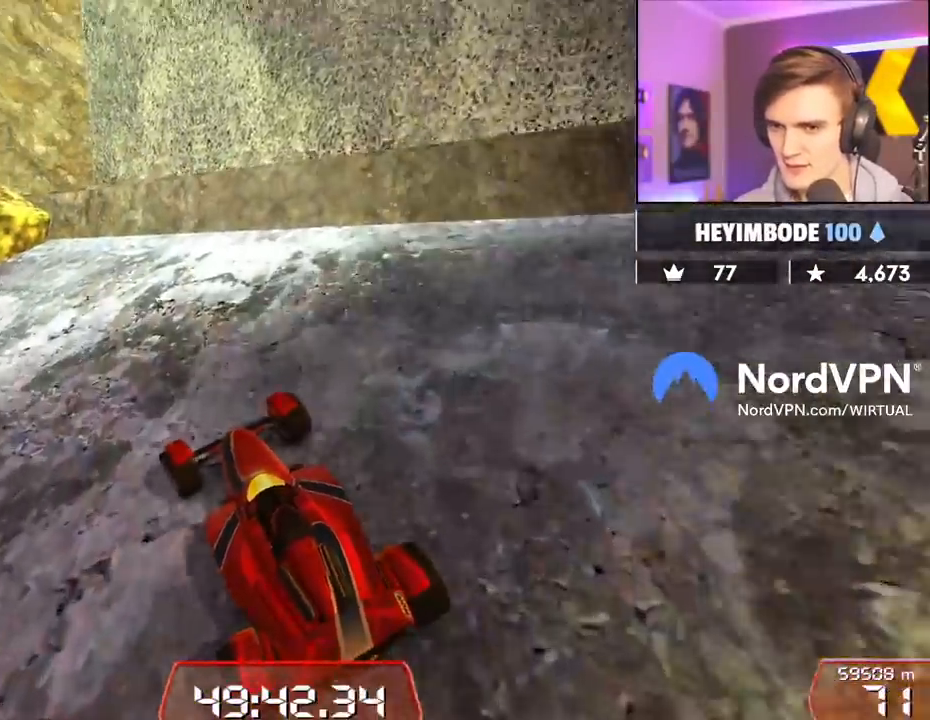
{"keys": ["up"], "events": [[117, "right", "down"], [200, "right", "up"], [400, "right", "down"], [484, "right", "up"]]}
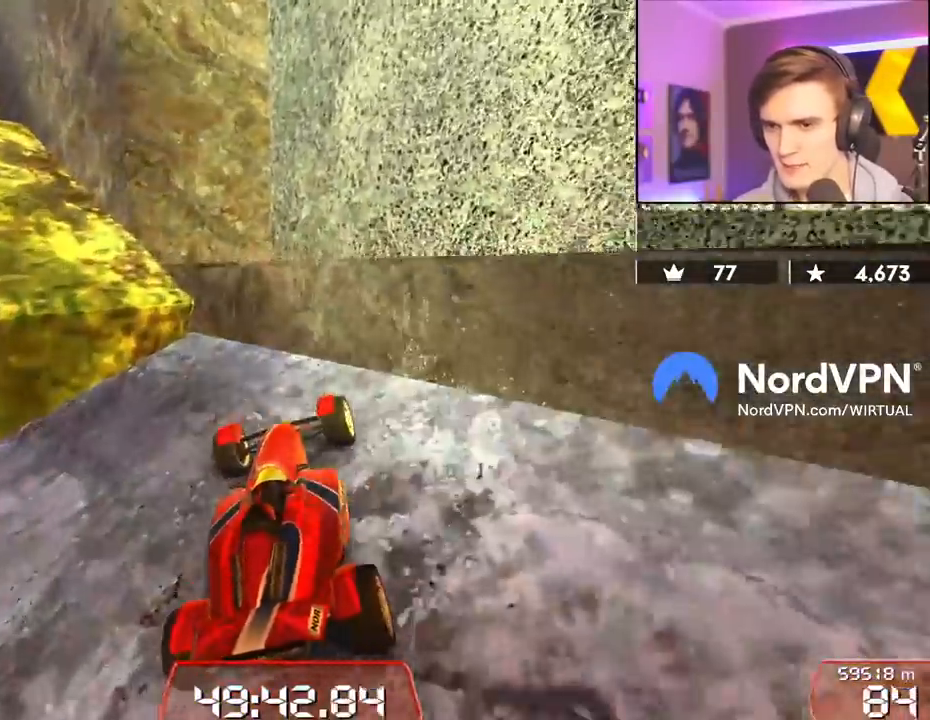
{"keys": ["left", "up"], "events": [[134, "left", "down"]]}
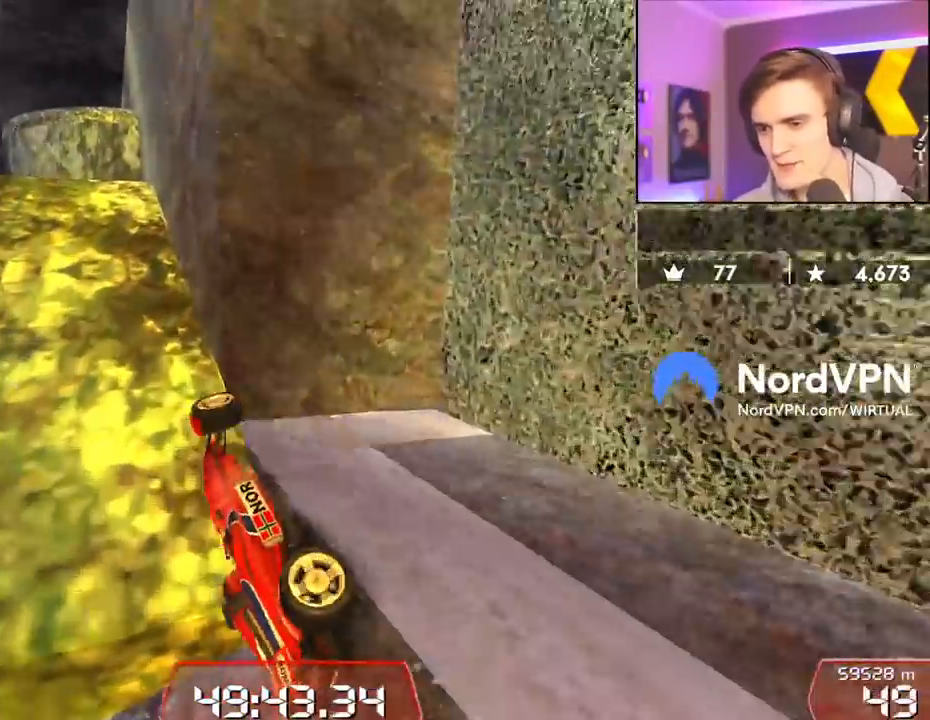
{"keys": ["left", "up"], "events": []}
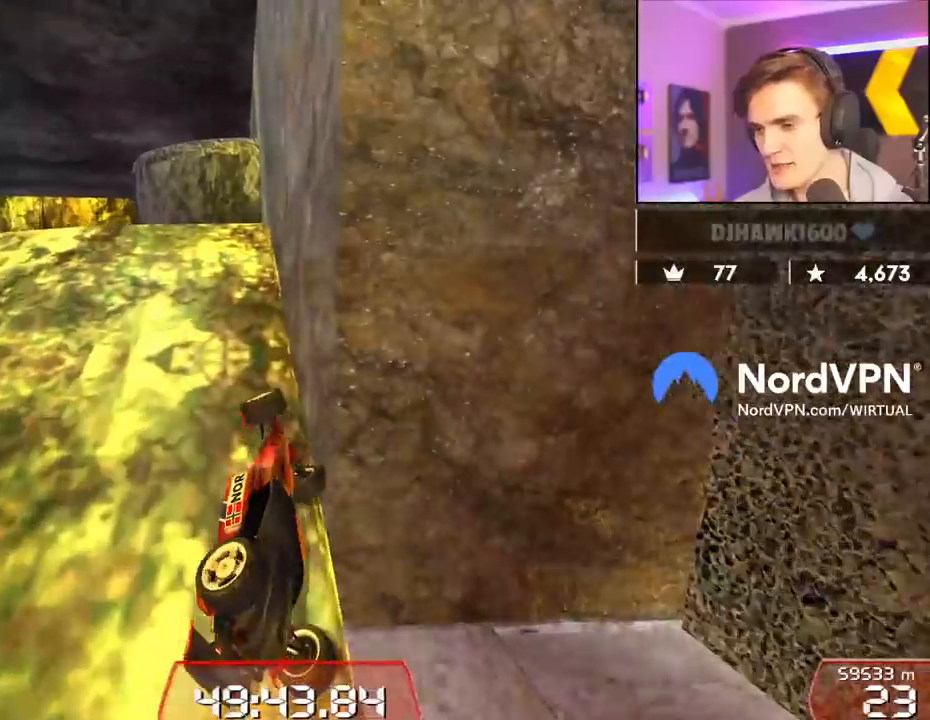
{"keys": ["down", "left", "up"], "events": [[67, "down", "down"]]}
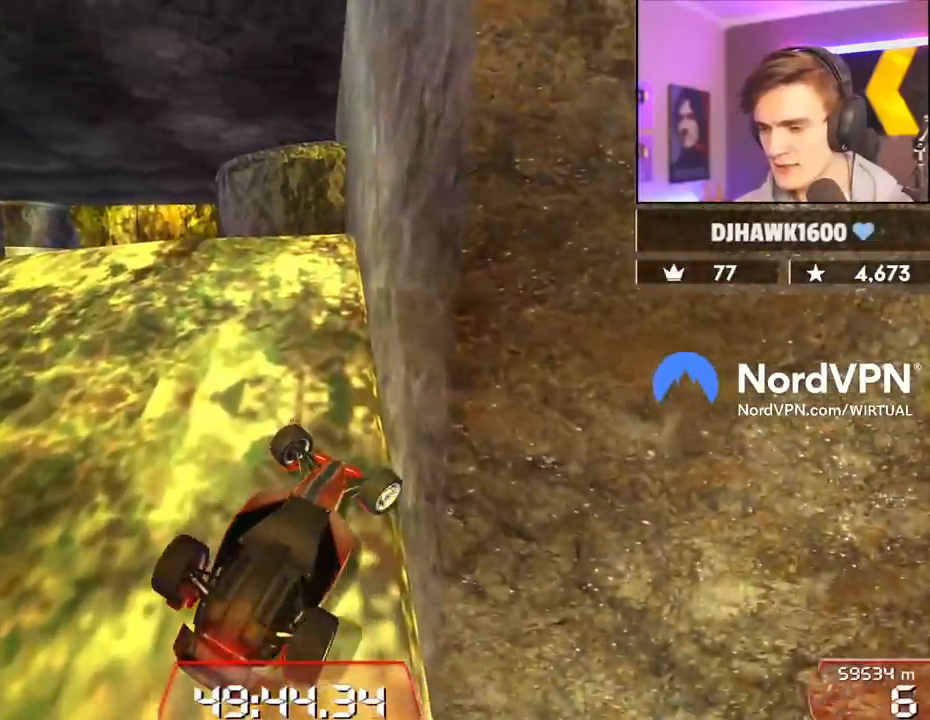
{"keys": ["down"], "events": [[317, "down", "up"], [367, "up", "up"], [417, "left", "up"], [450, "down", "down"]]}
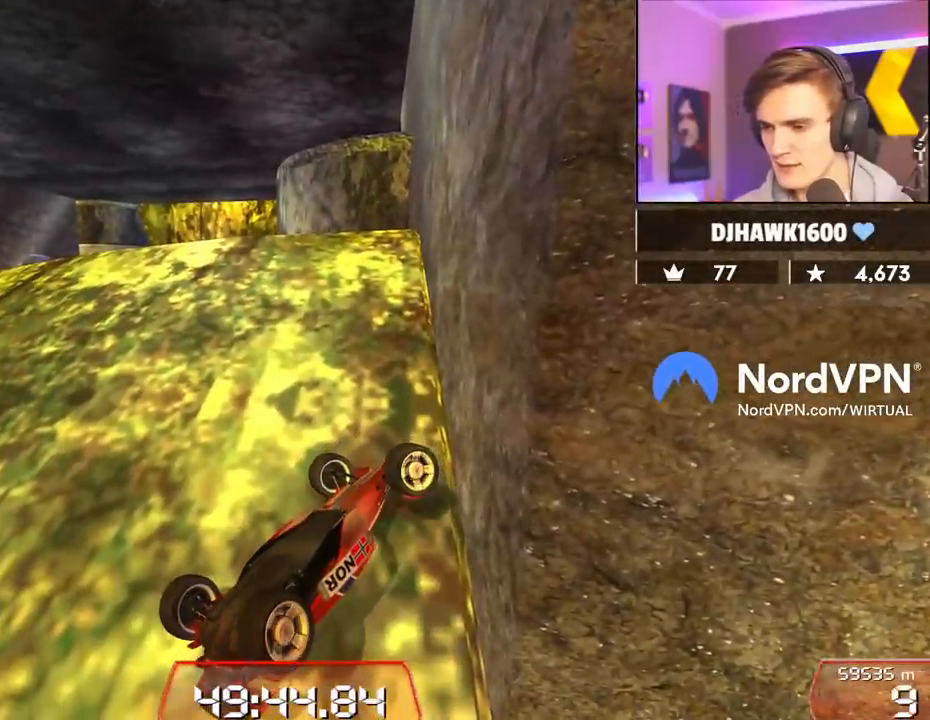
{"keys": ["up"], "events": [[334, "down", "up"], [434, "up", "down"]]}
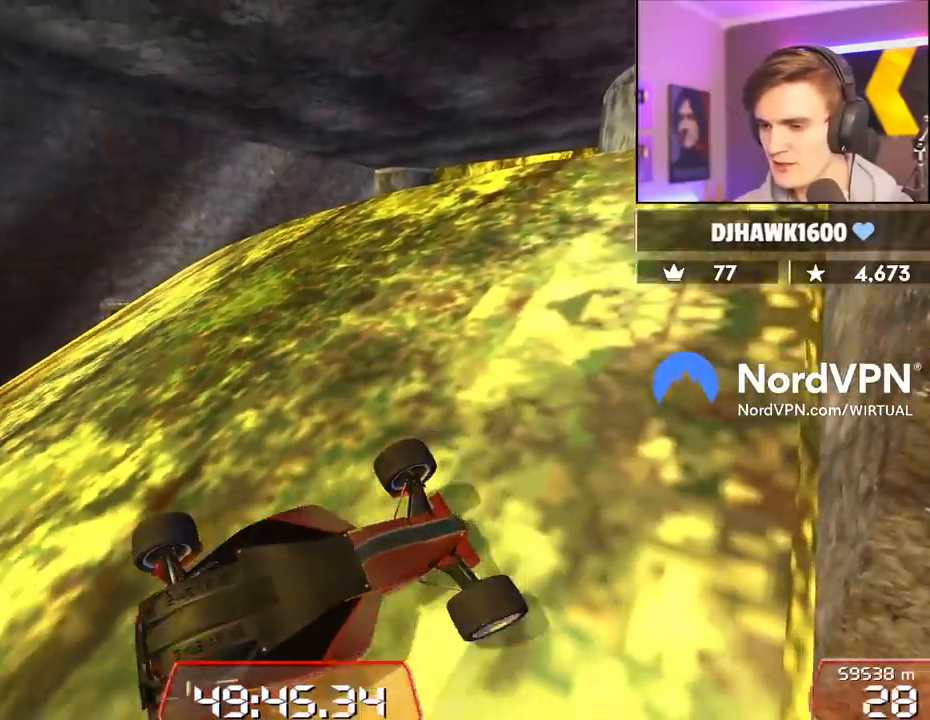
{"keys": ["up"], "events": [[17, "up", "up"], [350, "up", "down"]]}
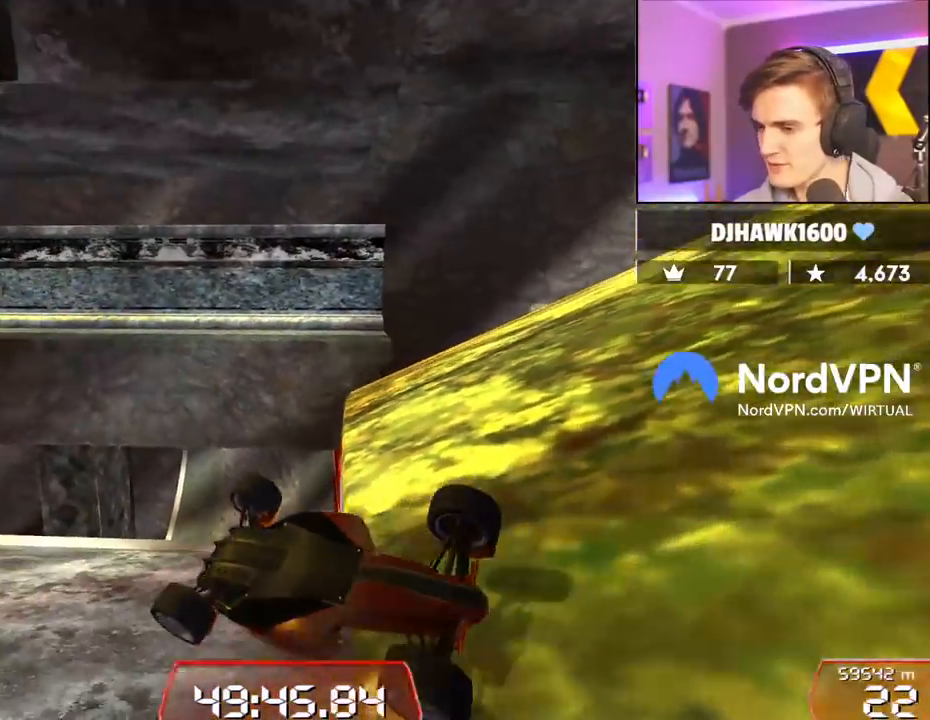
{"keys": ["up"], "events": []}
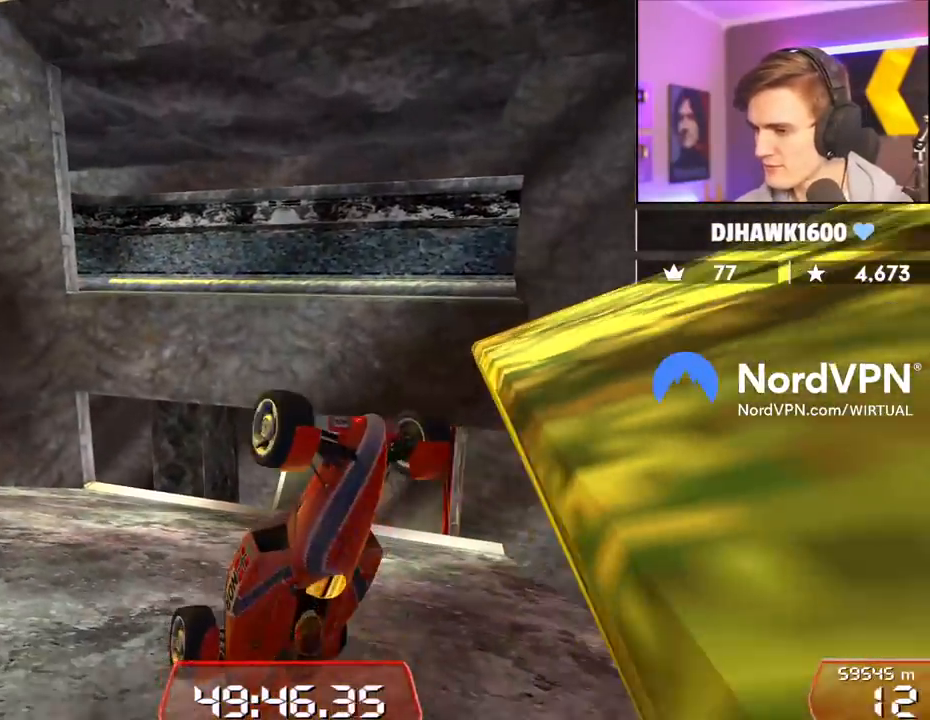
{"keys": ["left"], "events": [[200, "up", "up"], [417, "left", "down"]]}
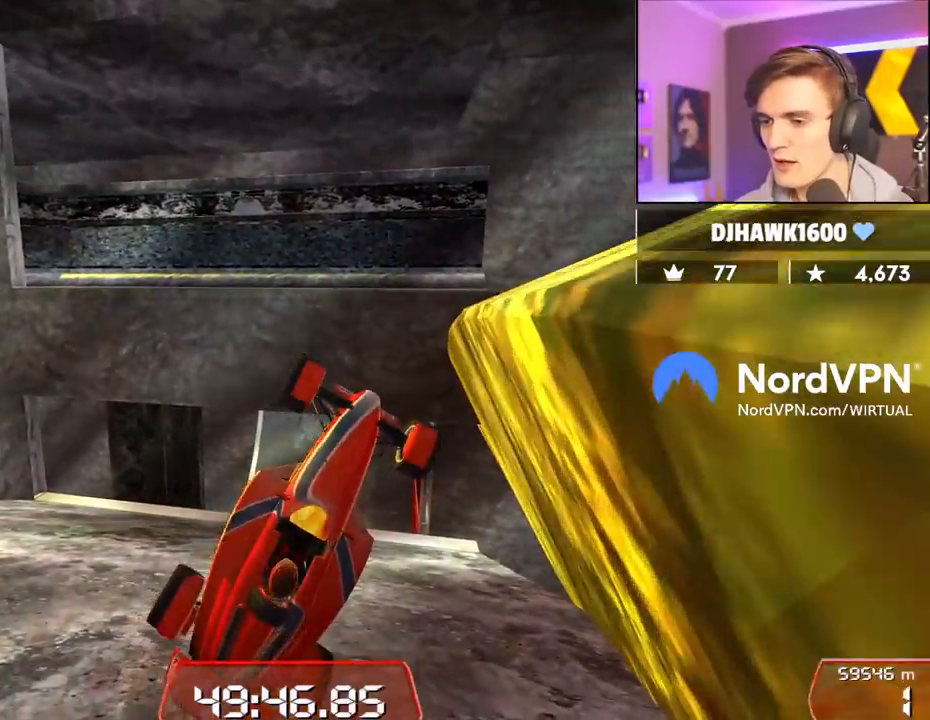
{"keys": [], "events": [[200, "left", "up"]]}
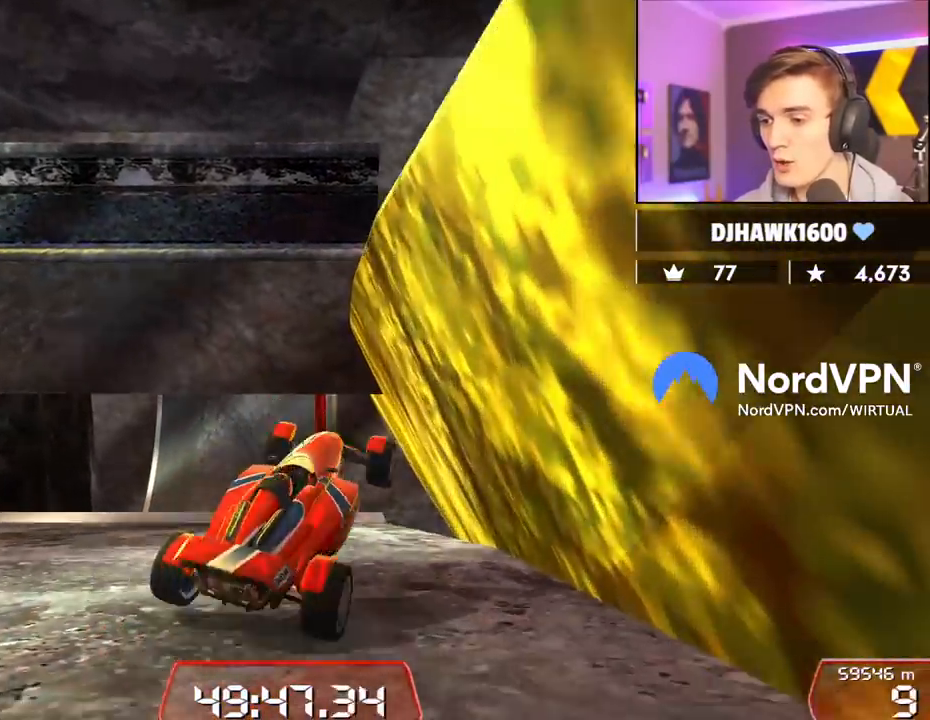
{"keys": ["left"], "events": [[84, "left", "down"]]}
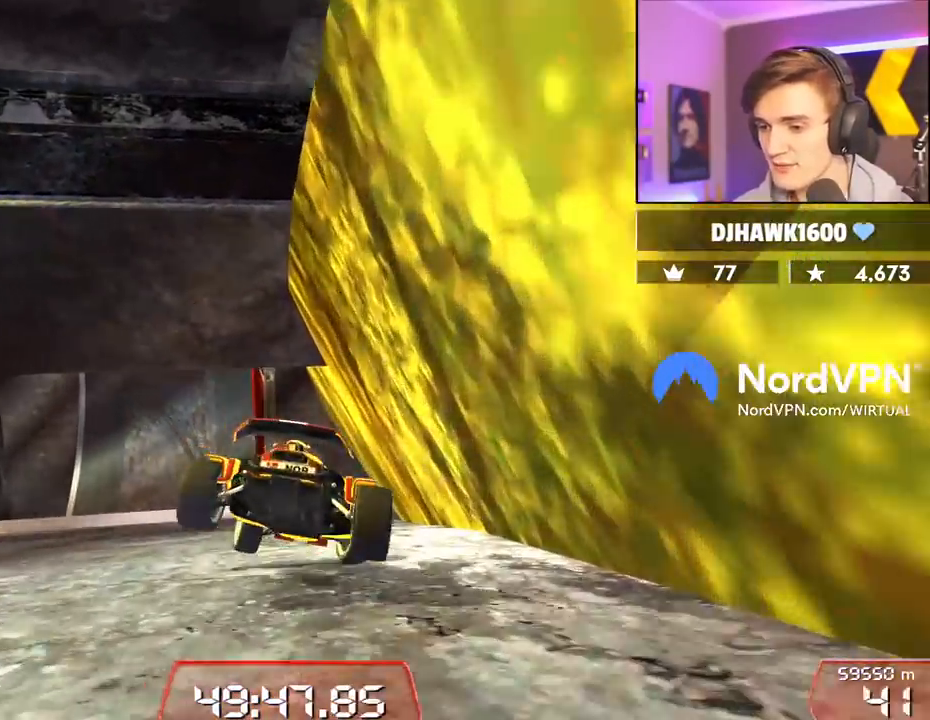
{"keys": ["down", "left"], "events": [[284, "down", "down"]]}
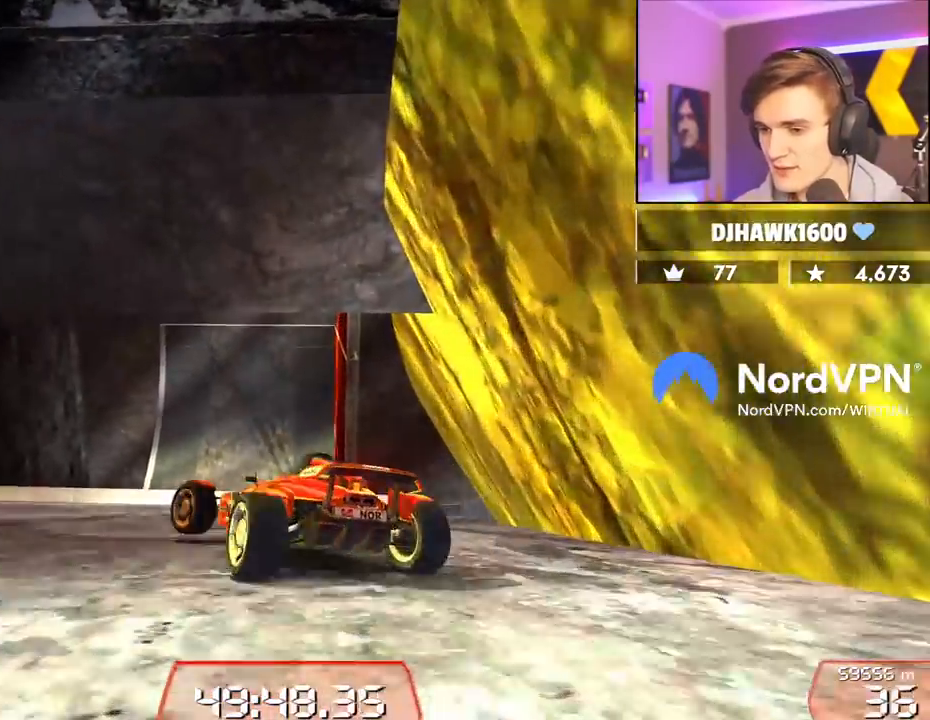
{"keys": ["left"], "events": [[17, "down", "up"]]}
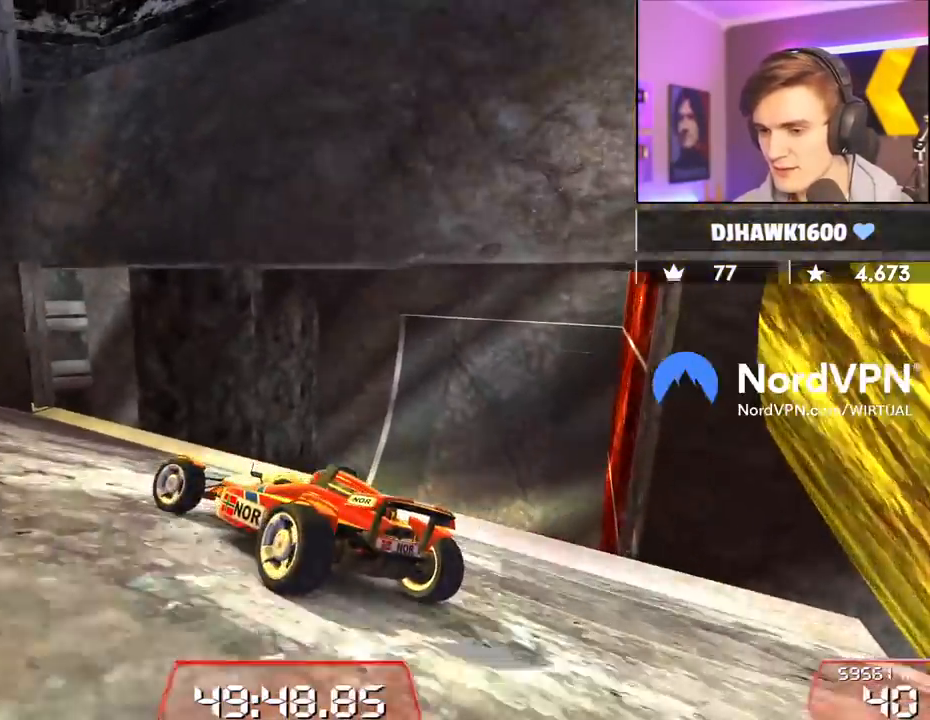
{"keys": ["left", "up"], "events": [[84, "up", "down"]]}